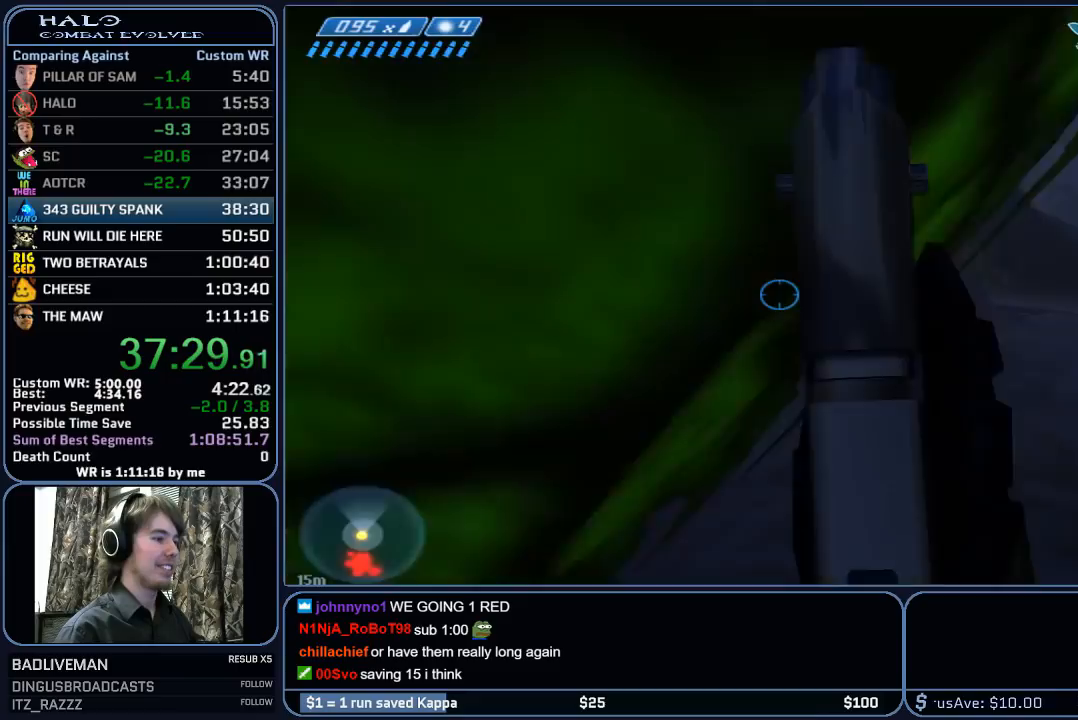
Gameplay with keyboard and mouse; each line is a JSON object with the keys and mouse buttons held at the frame after it. "events" lists presses ("down") and releases ("up") of "1", "2", "3", "4", "5", "a", "alt", "c", "ctrl", "d", "e", "f", "g", "q", "r", "s", "shift", "space", "t", "tab", "v", "w", "x", "z", "mouse_left", "mouse_wheel", "mouse_right", "mouse_mb4" and "mouse_mb5" between this image and that frame as [ms after this image, input, new state], when the widget could be followed in between. "mouse_left", "mouse_wheel", "mouse_right", "mouse_mb4", "mouse_mb5" = the "left", "wheel", "right", "mb4", "mb5" buttons of the "mouse" list. No other keys are recorded. "wheel" means that the mouse wheel is clicked or scrolled. "mouse_move" is the direction in which the mouse moves at that frame (one of eight, or "still"), when it could be read.
{"keys": ["w"], "mouse": [], "mouse_move": "still", "events": []}
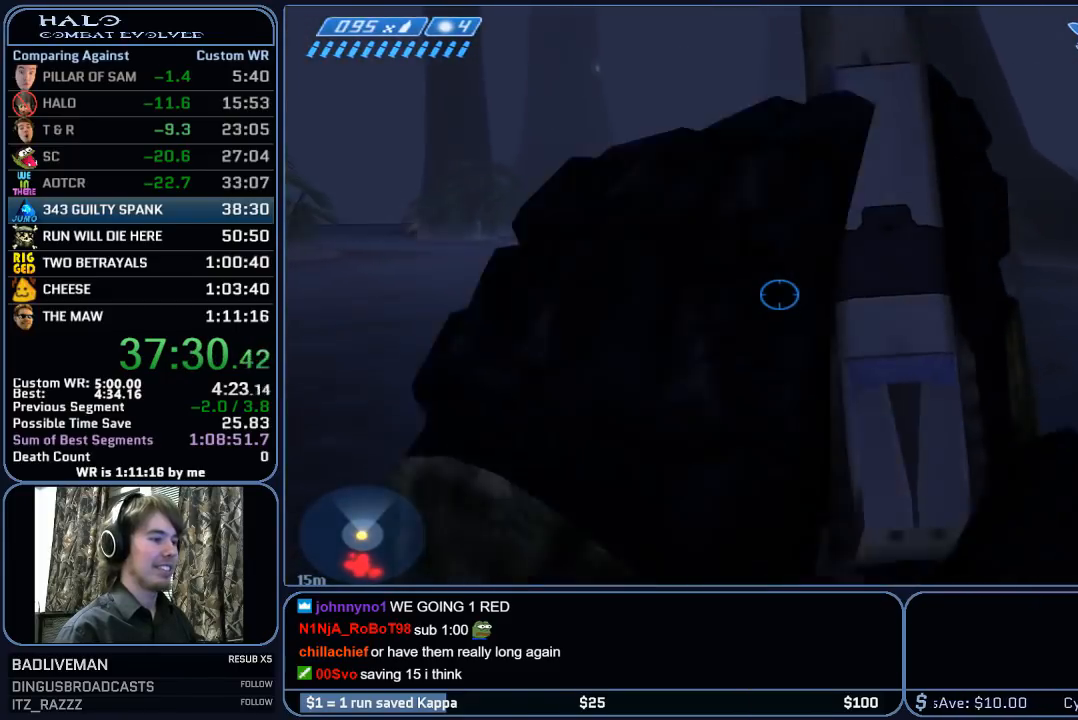
{"keys": ["w"], "mouse": [], "mouse_move": "still", "events": [[300, "space", "down"], [433, "space", "up"]]}
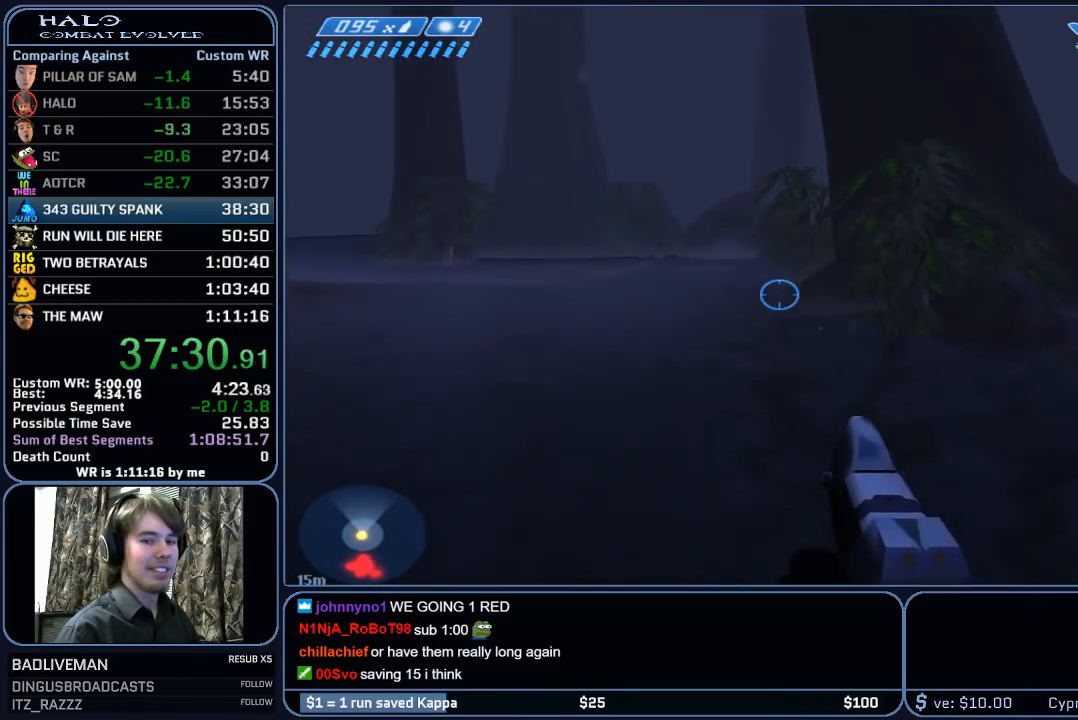
{"keys": ["w"], "mouse": [], "mouse_move": "still", "events": []}
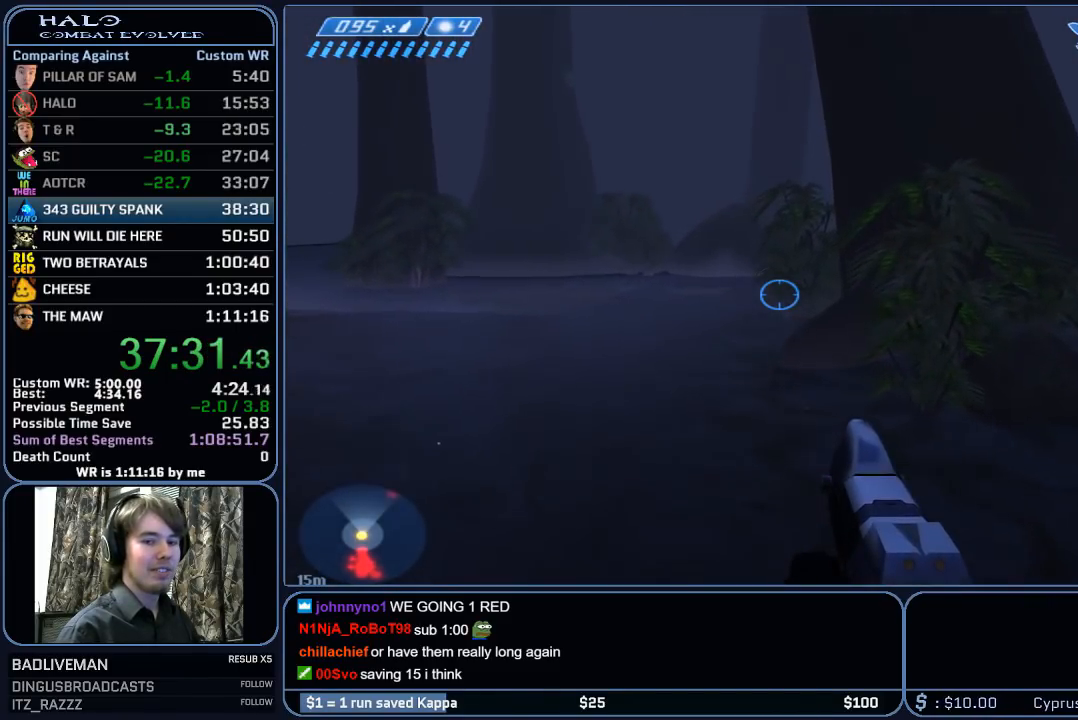
{"keys": ["w"], "mouse": [], "mouse_move": "still", "events": []}
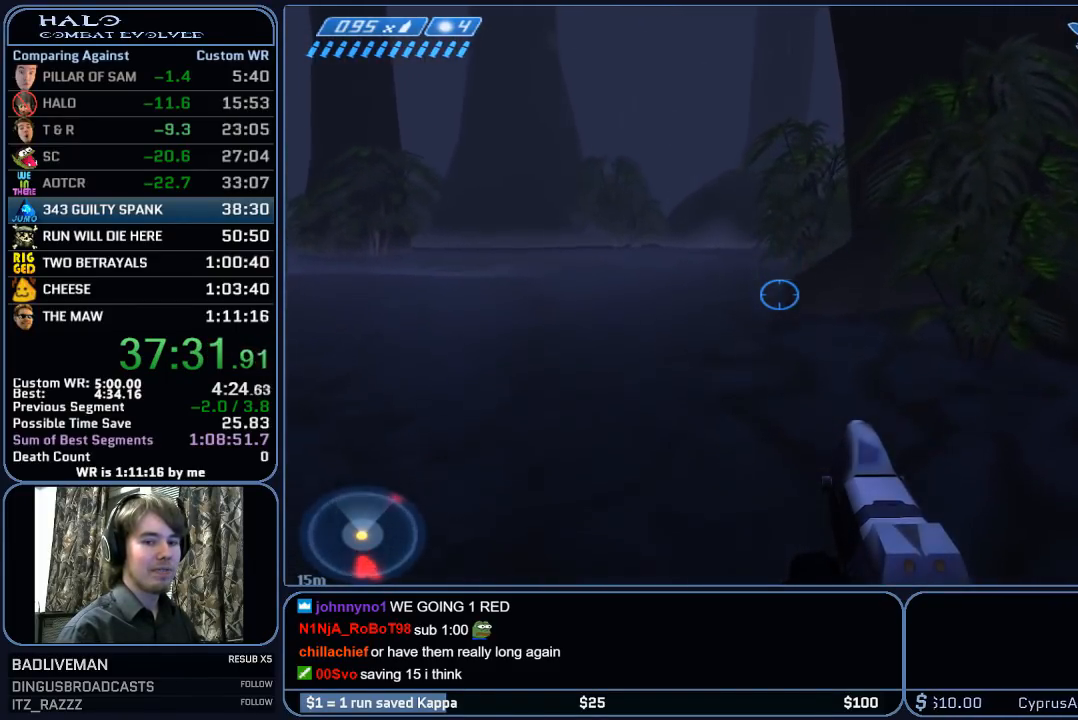
{"keys": ["w"], "mouse": [], "mouse_move": "still", "events": []}
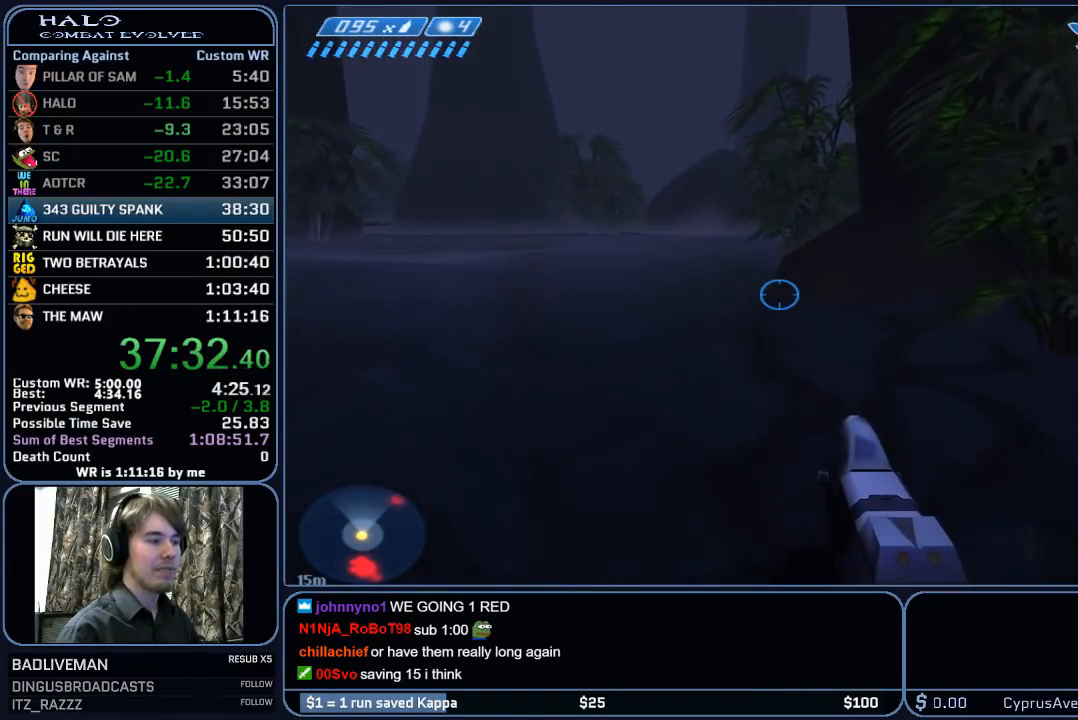
{"keys": ["w"], "mouse": [], "mouse_move": "still", "events": []}
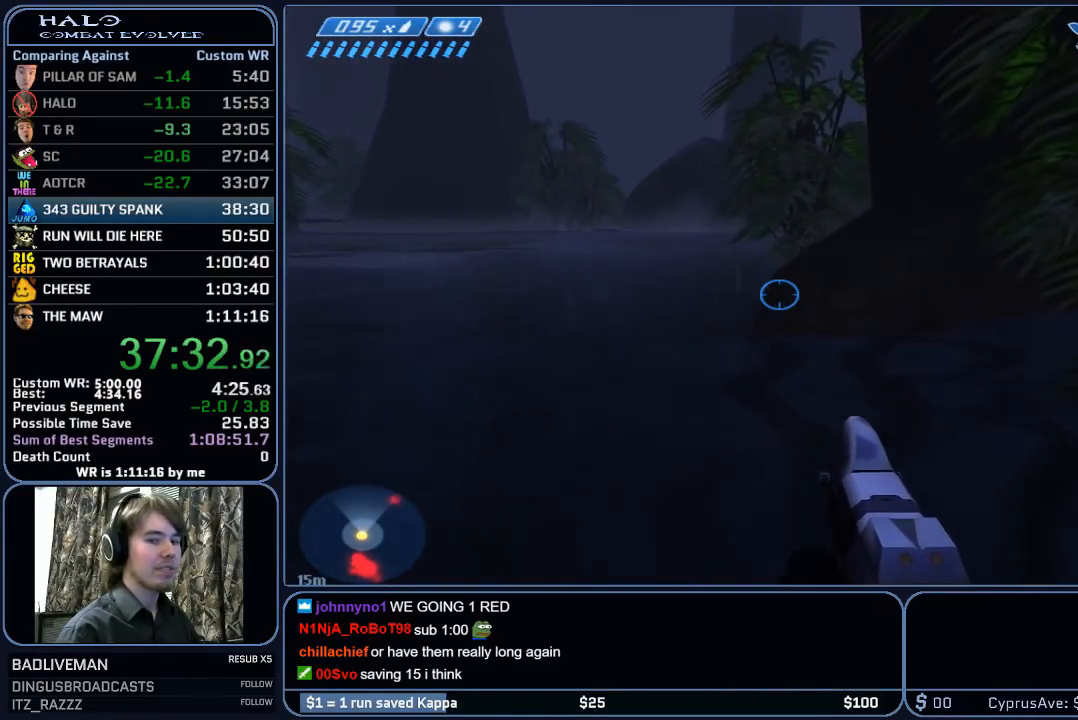
{"keys": ["space", "w"], "mouse": [], "mouse_move": "still", "events": [[417, "space", "down"]]}
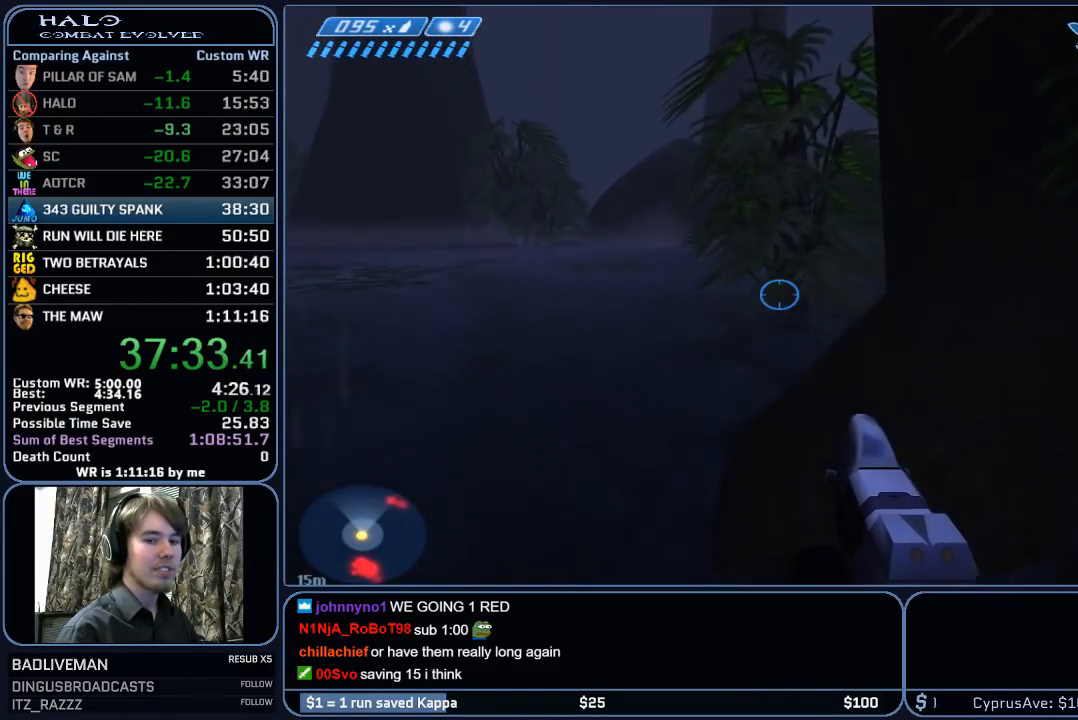
{"keys": ["w"], "mouse": [], "mouse_move": "still", "events": [[67, "space", "up"]]}
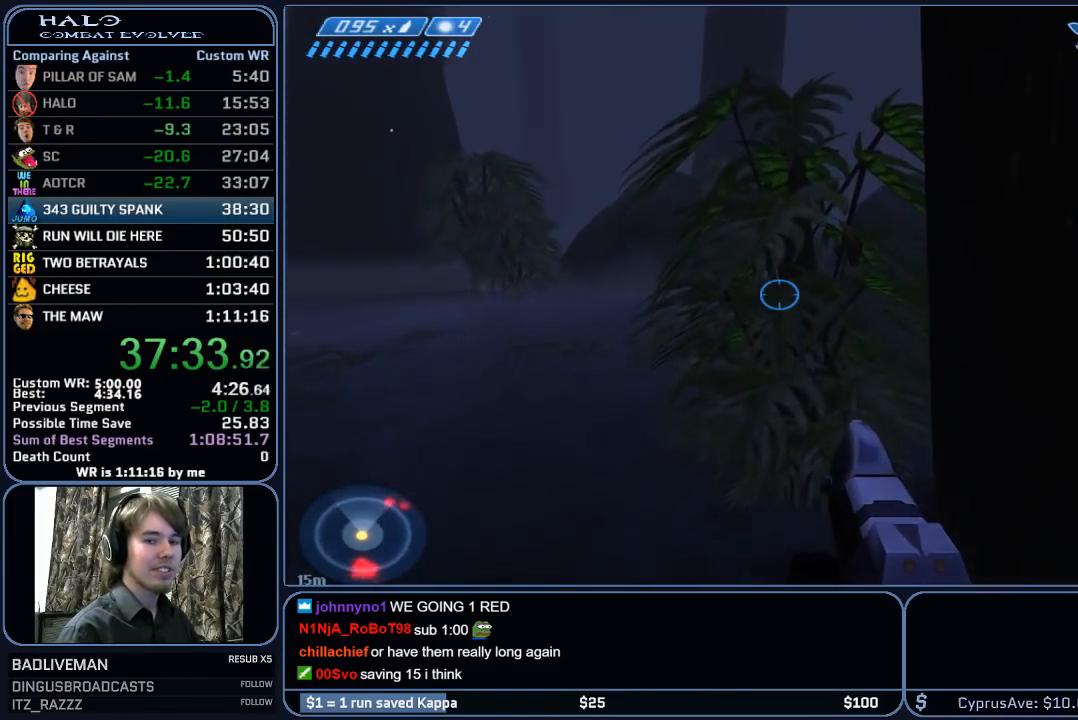
{"keys": ["w"], "mouse": [], "mouse_move": "still", "events": []}
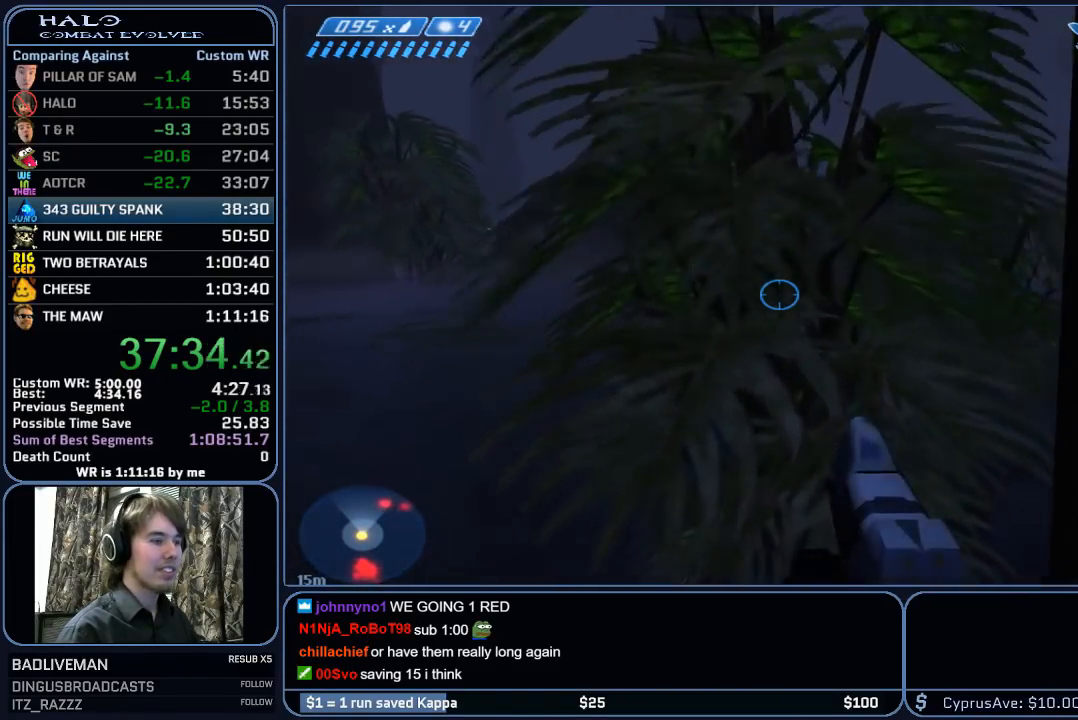
{"keys": ["space", "w"], "mouse": [], "mouse_move": "still", "events": [[283, "space", "down"]]}
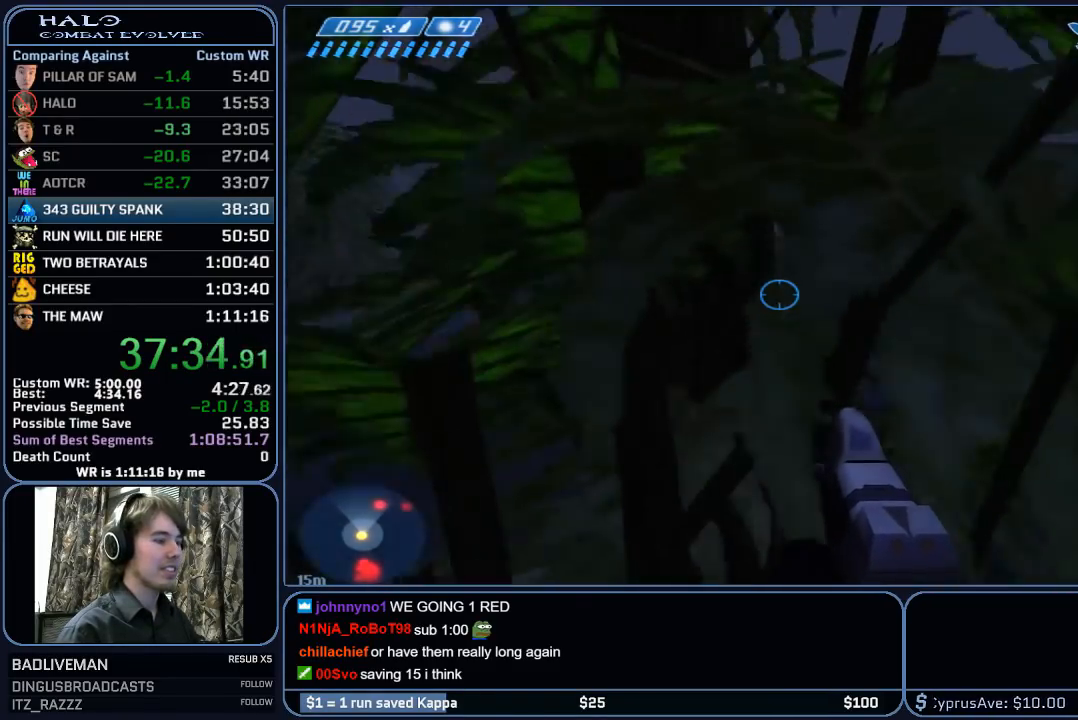
{"keys": ["w"], "mouse": [], "mouse_move": "still", "events": [[250, "space", "up"]]}
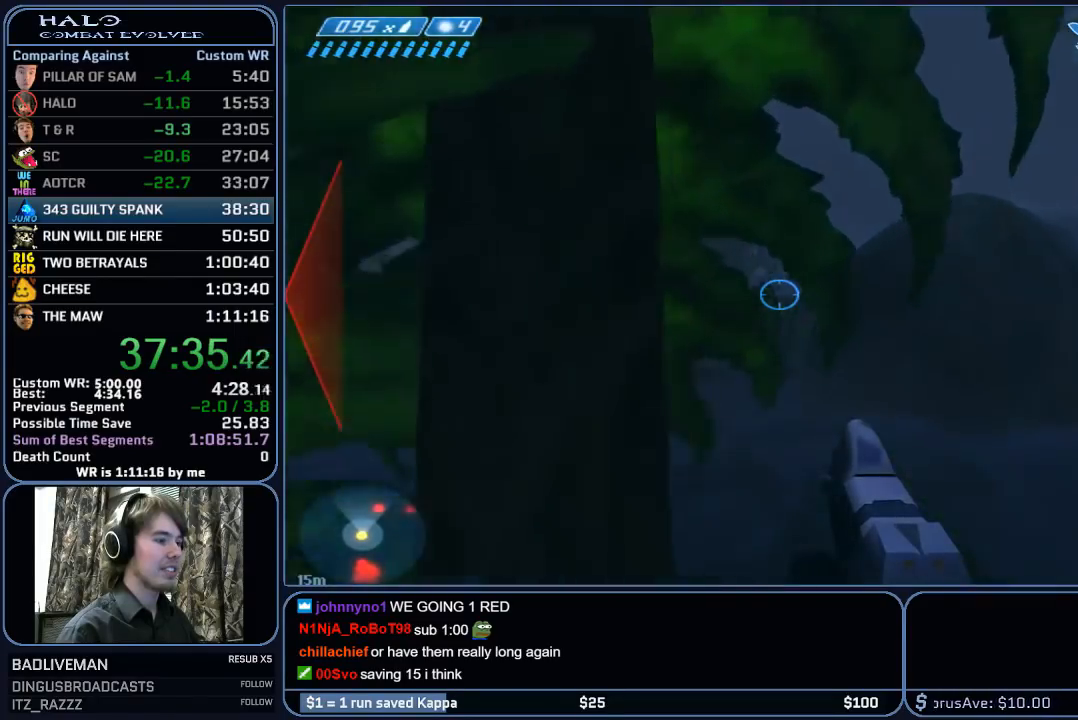
{"keys": ["w"], "mouse": [], "mouse_move": "still", "events": []}
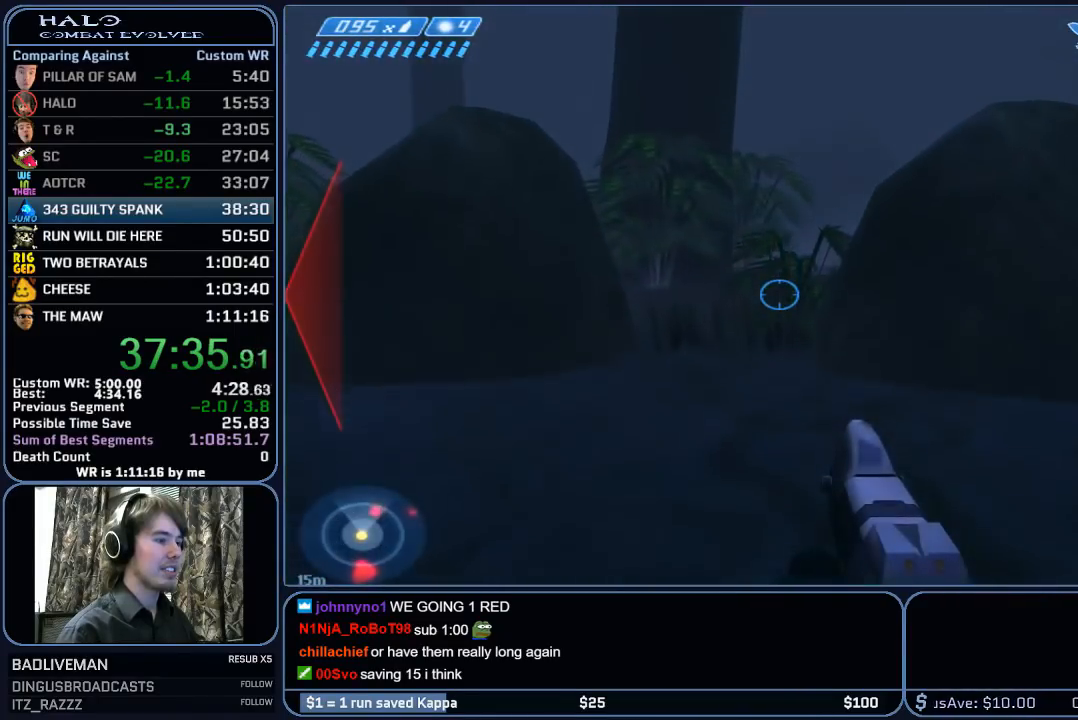
{"keys": ["space", "w"], "mouse": [], "mouse_move": "still", "events": [[183, "space", "down"]]}
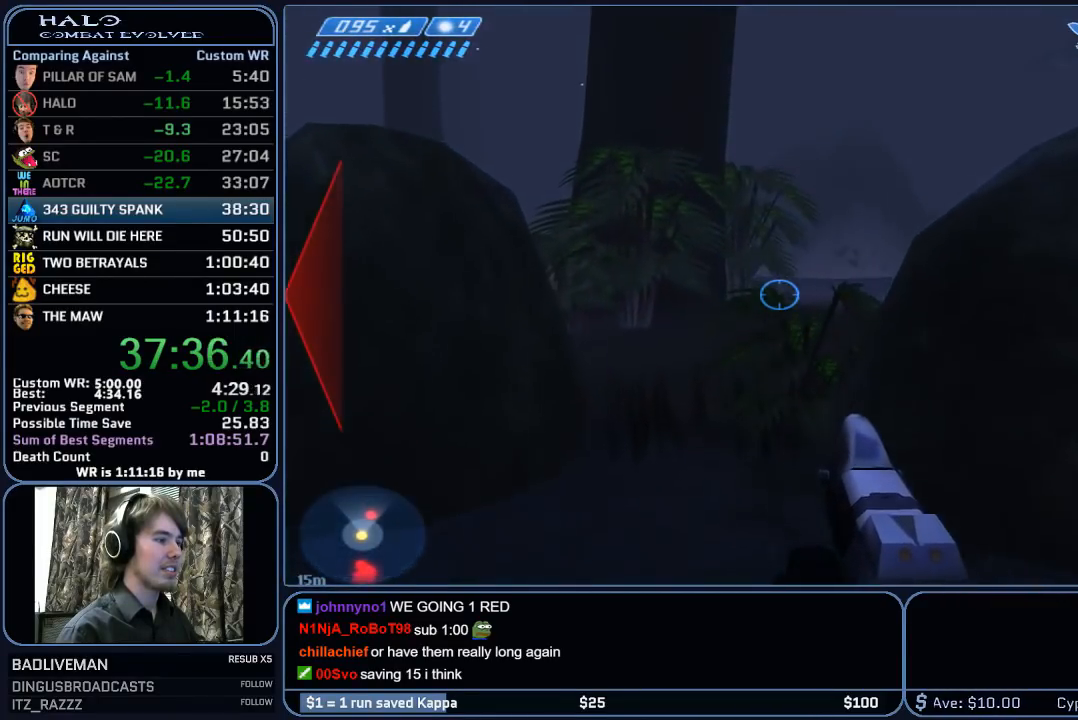
{"keys": ["w"], "mouse": [], "mouse_move": "still", "events": [[67, "space", "up"]]}
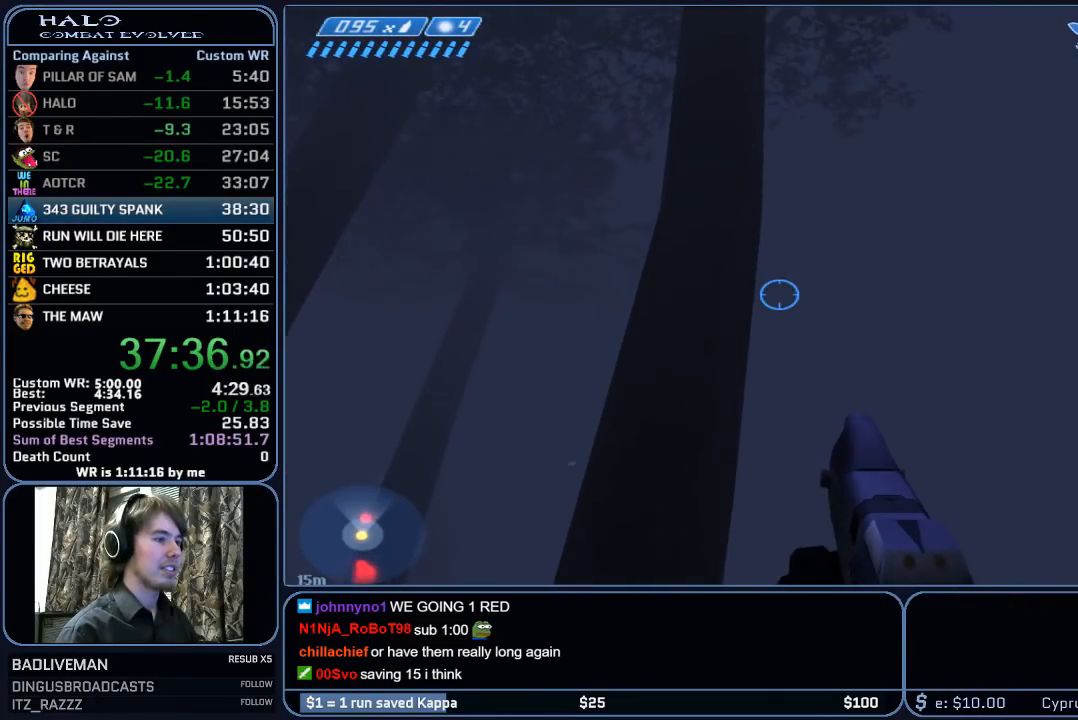
{"keys": ["w"], "mouse": [], "mouse_move": "still", "events": []}
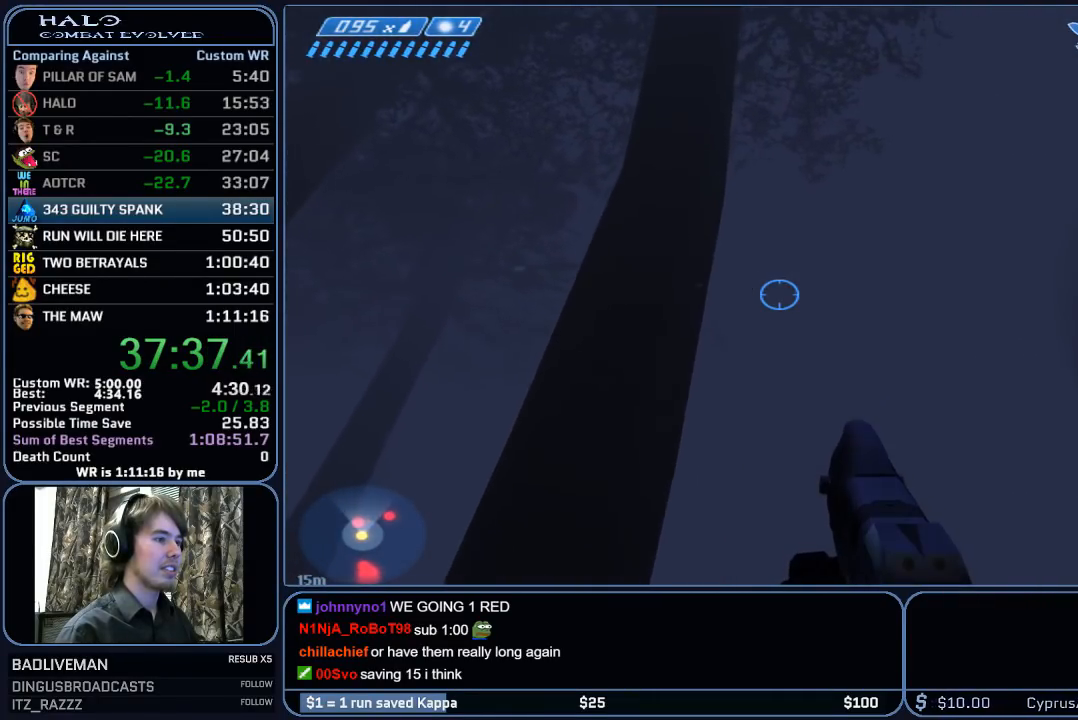
{"keys": ["w"], "mouse": [], "mouse_move": "still", "events": [[83, "space", "down"], [233, "space", "up"], [283, "space", "down"], [467, "space", "up"]]}
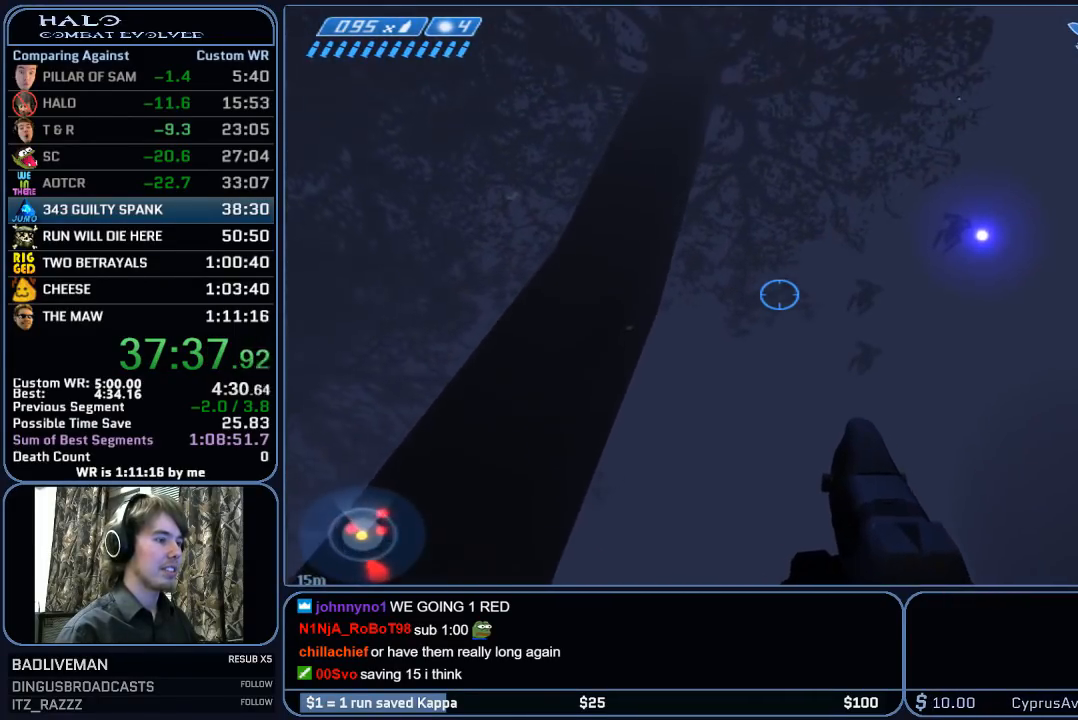
{"keys": ["w"], "mouse": [], "mouse_move": "right", "events": [[200, "q", "down"], [300, "q", "up"], [333, "mouse_right", "down"], [483, "mouse_right", "up"]]}
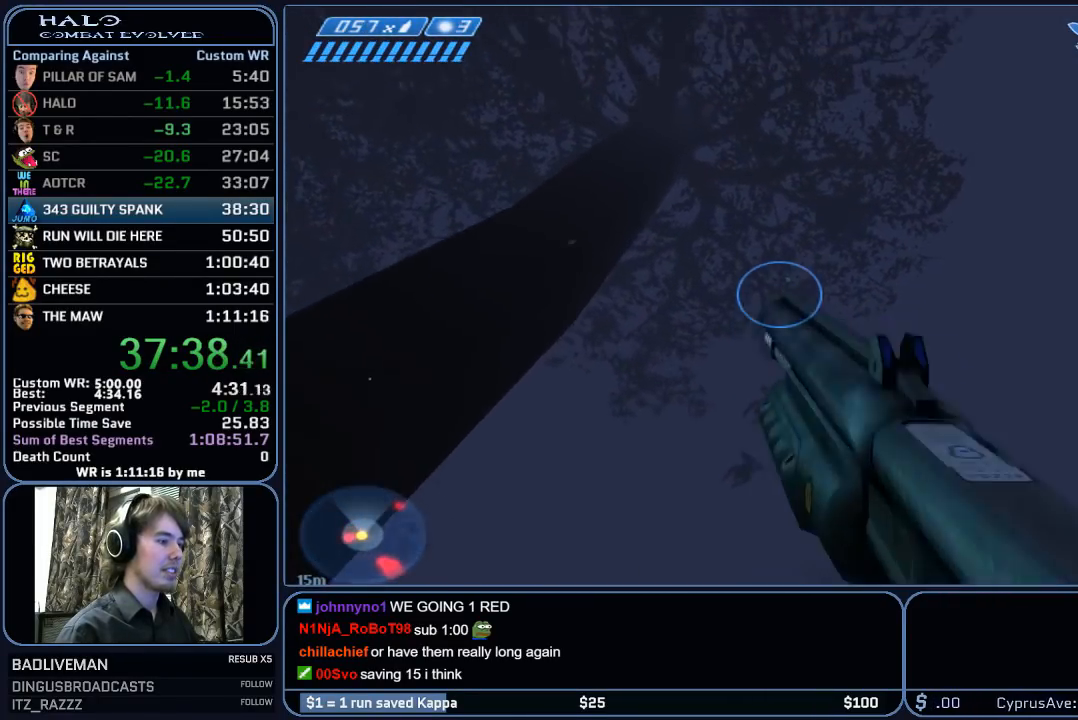
{"keys": ["d"], "mouse": [], "mouse_move": "still", "events": [[33, "mouse_right", "down"], [117, "d", "down"], [217, "mouse_right", "up"], [300, "mouse_right", "down"], [450, "mouse_right", "up"], [450, "w", "up"]]}
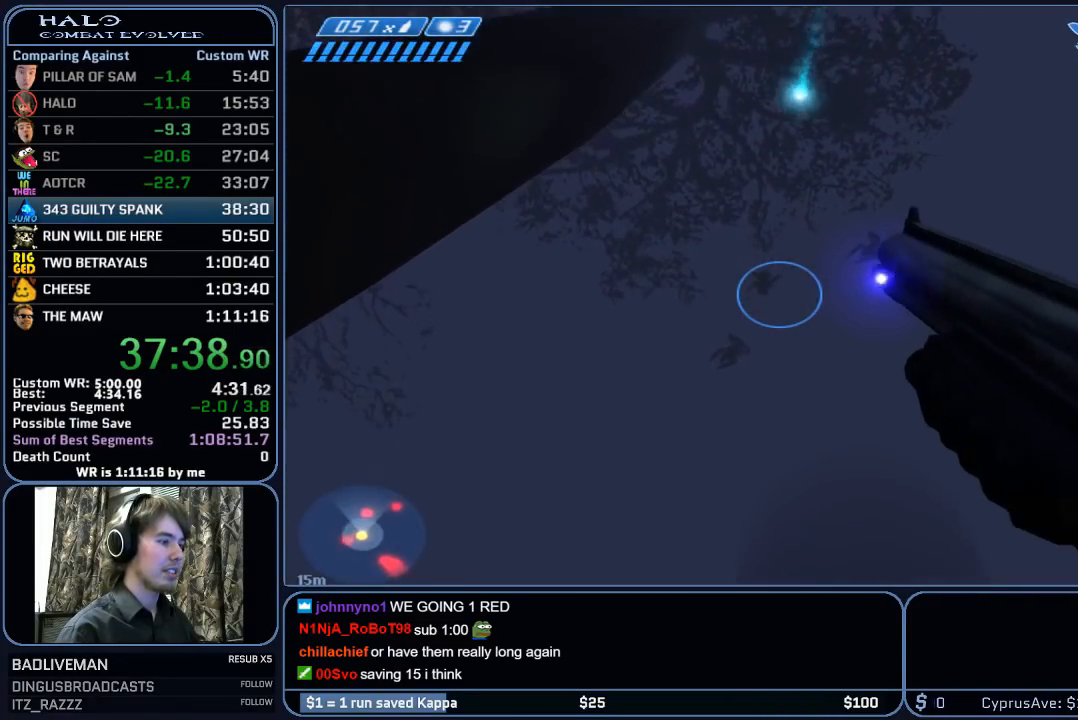
{"keys": [], "mouse": [], "mouse_move": "still", "events": [[317, "d", "up"]]}
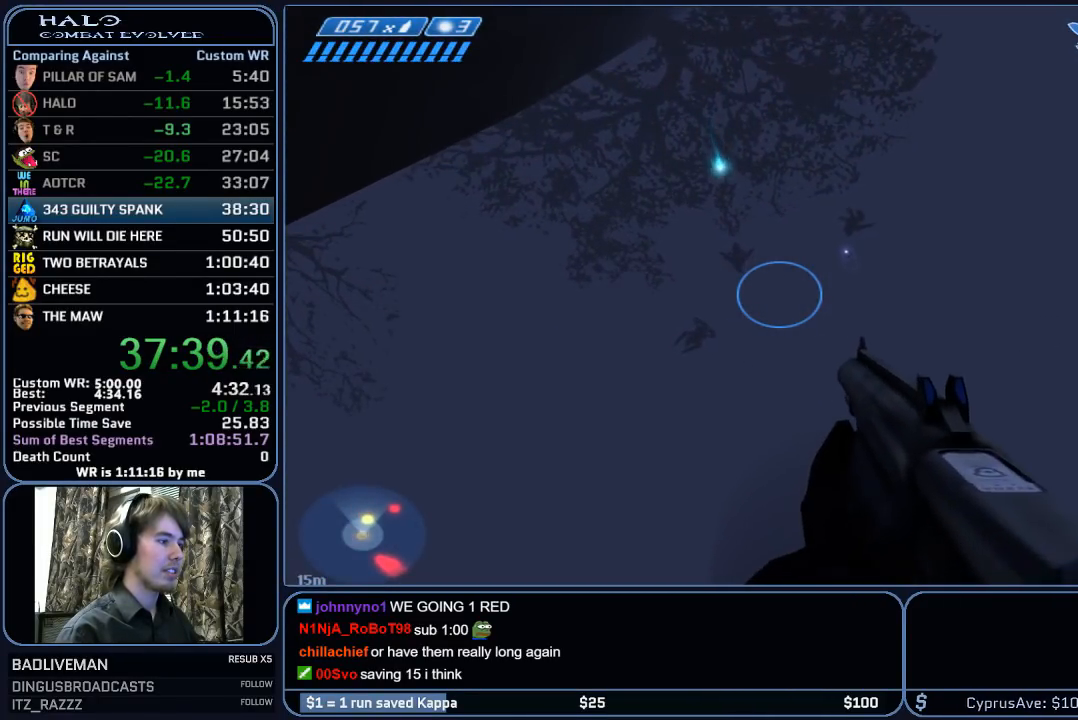
{"keys": [], "mouse": [], "mouse_move": "still", "events": []}
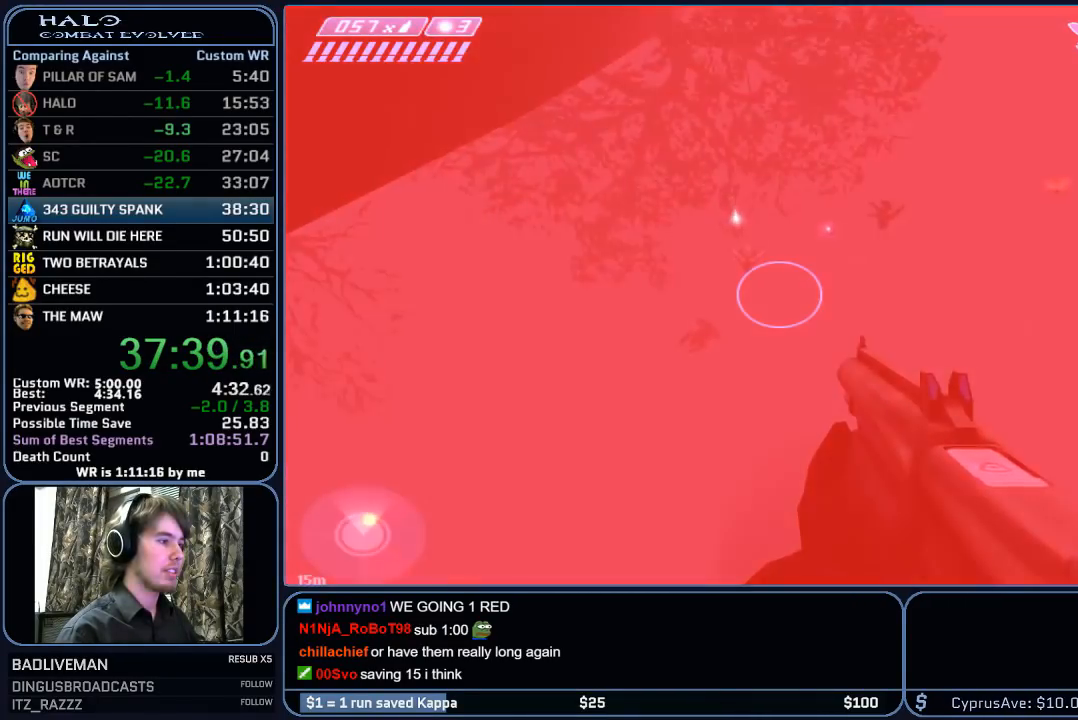
{"keys": ["w"], "mouse": [], "mouse_move": "still", "events": [[500, "w", "down"]]}
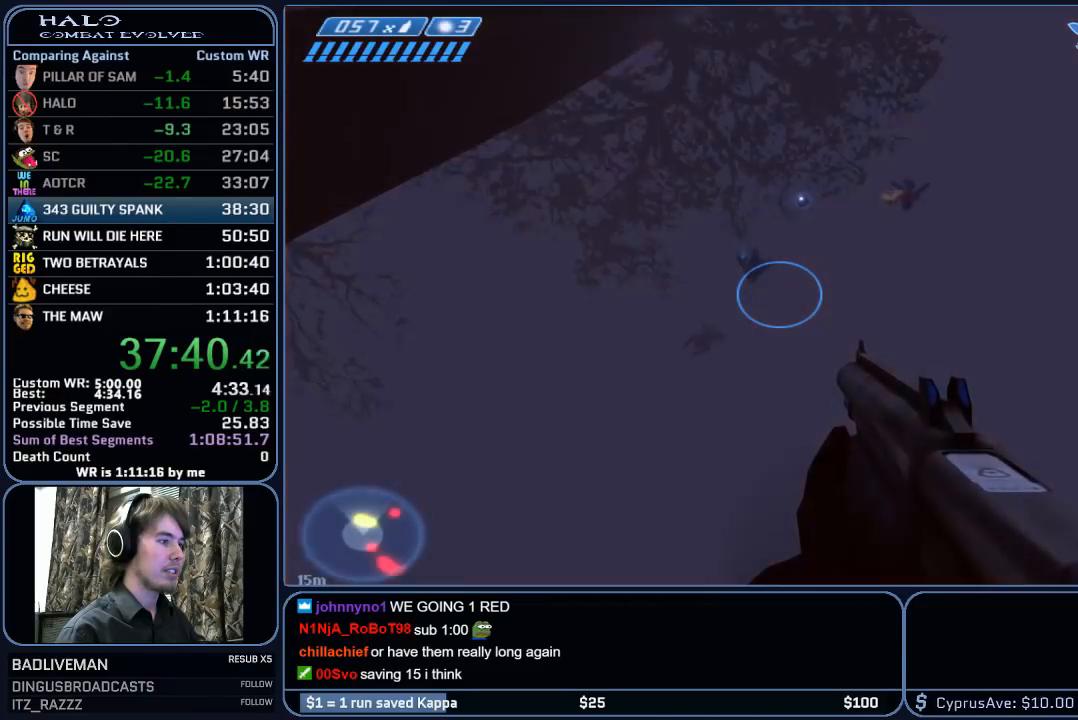
{"keys": ["d", "w"], "mouse": ["right"], "mouse_move": "still", "events": [[133, "mouse_right", "down"], [283, "mouse_right", "up"], [317, "d", "down"], [367, "mouse_right", "down"]]}
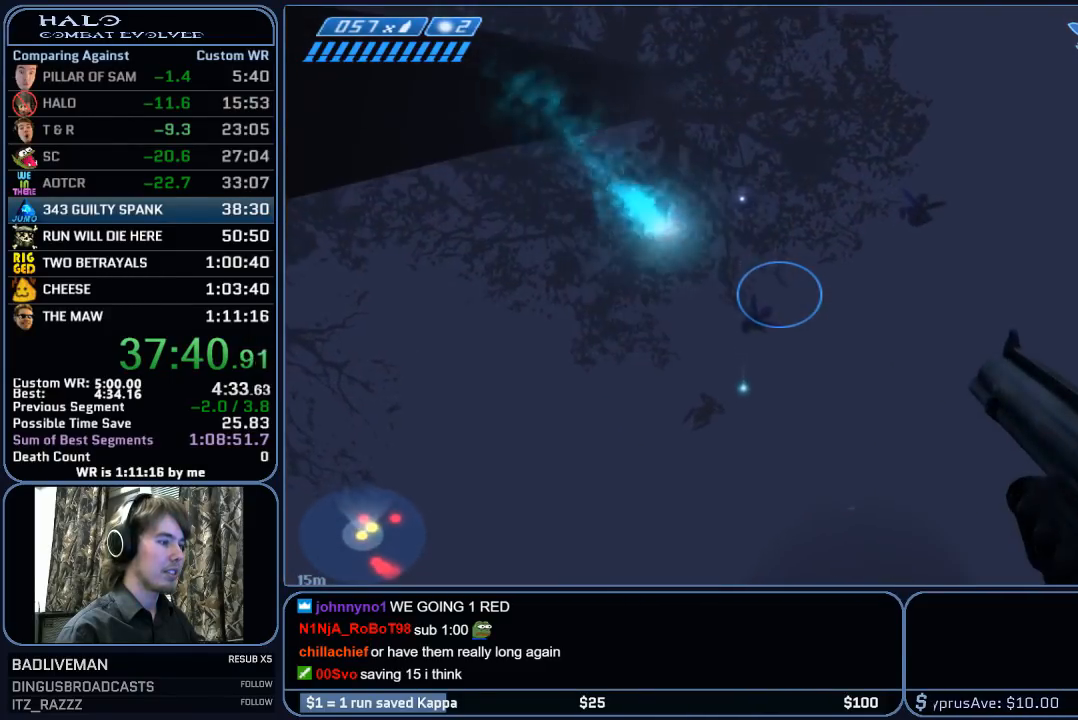
{"keys": [], "mouse": [], "mouse_move": "still", "events": [[17, "mouse_right", "up"], [17, "w", "up"], [483, "d", "up"]]}
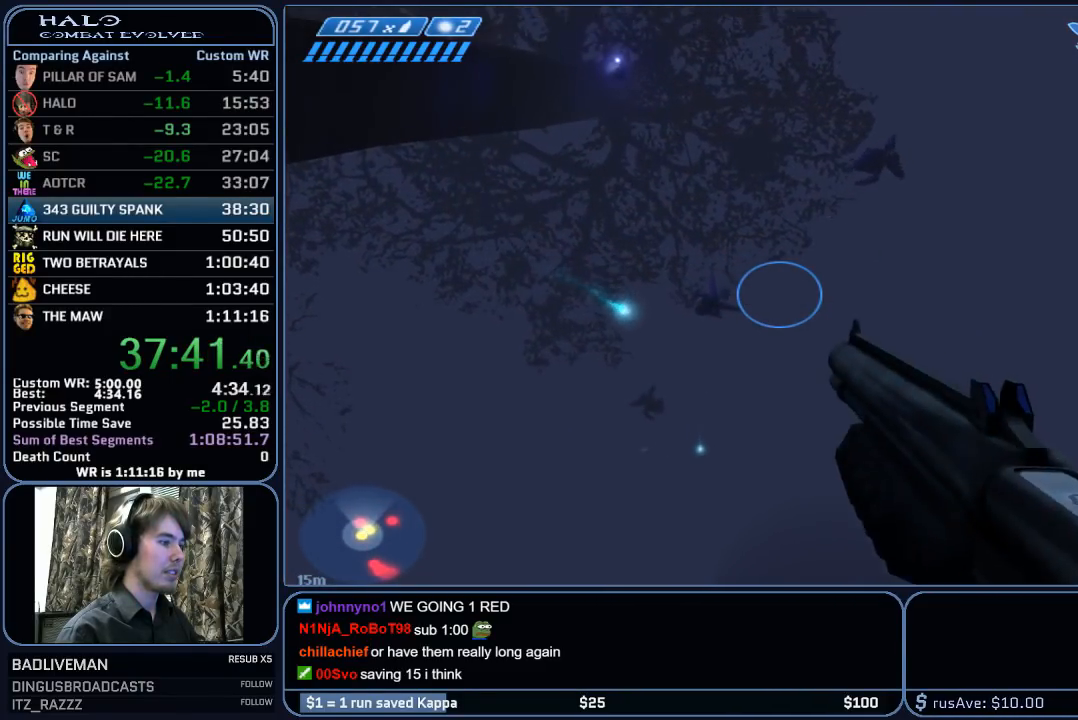
{"keys": ["d"], "mouse": ["right"], "mouse_move": "left", "events": [[117, "d", "down"], [267, "space", "down"], [400, "space", "up"], [450, "mouse_right", "down"]]}
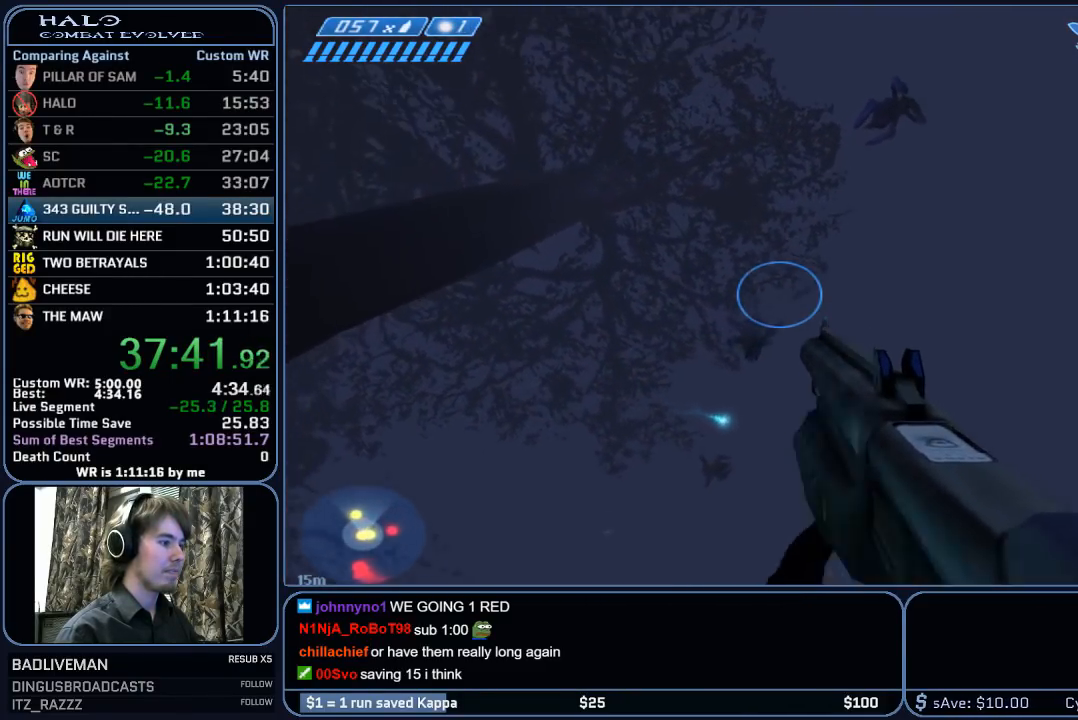
{"keys": ["d", "s"], "mouse": [], "mouse_move": "left", "events": [[133, "mouse_right", "up"], [233, "mouse_right", "down"], [367, "s", "down"], [417, "mouse_right", "up"]]}
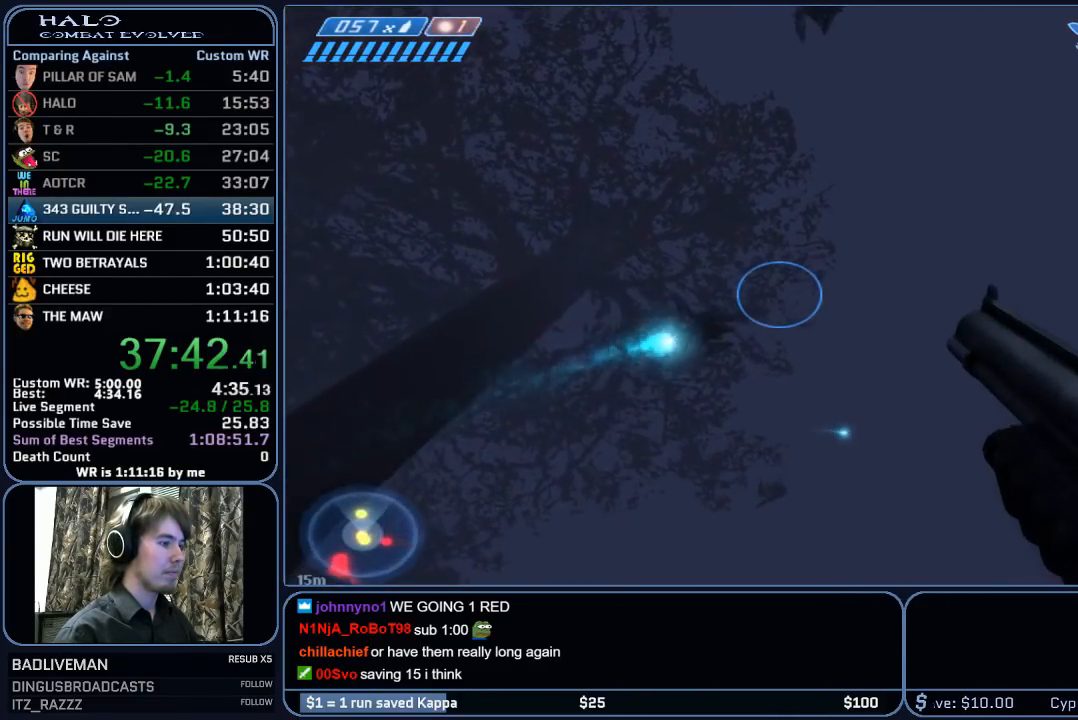
{"keys": ["a"], "mouse": ["right"], "mouse_move": "left", "events": [[17, "d", "up"], [150, "a", "down"], [150, "mouse_right", "down"], [250, "s", "up"], [300, "mouse_right", "up"], [383, "mouse_right", "down"]]}
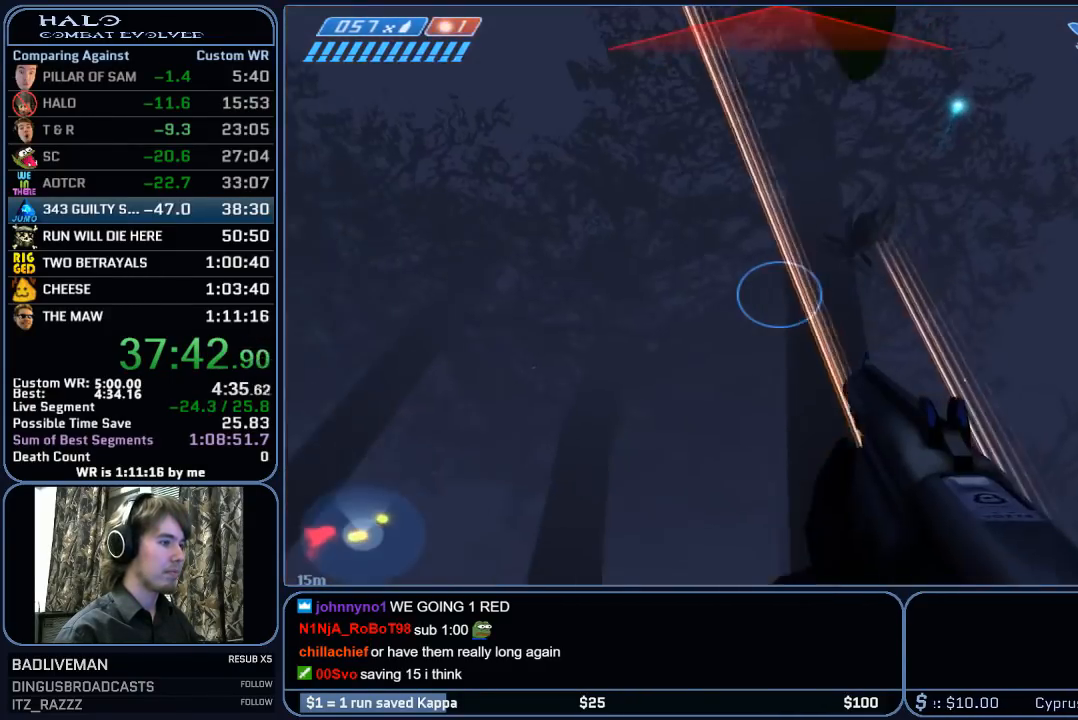
{"keys": ["w"], "mouse": ["right"], "mouse_move": "down-left", "events": [[33, "mouse_right", "up"], [33, "w", "down"], [317, "a", "up"], [400, "mouse_right", "down"]]}
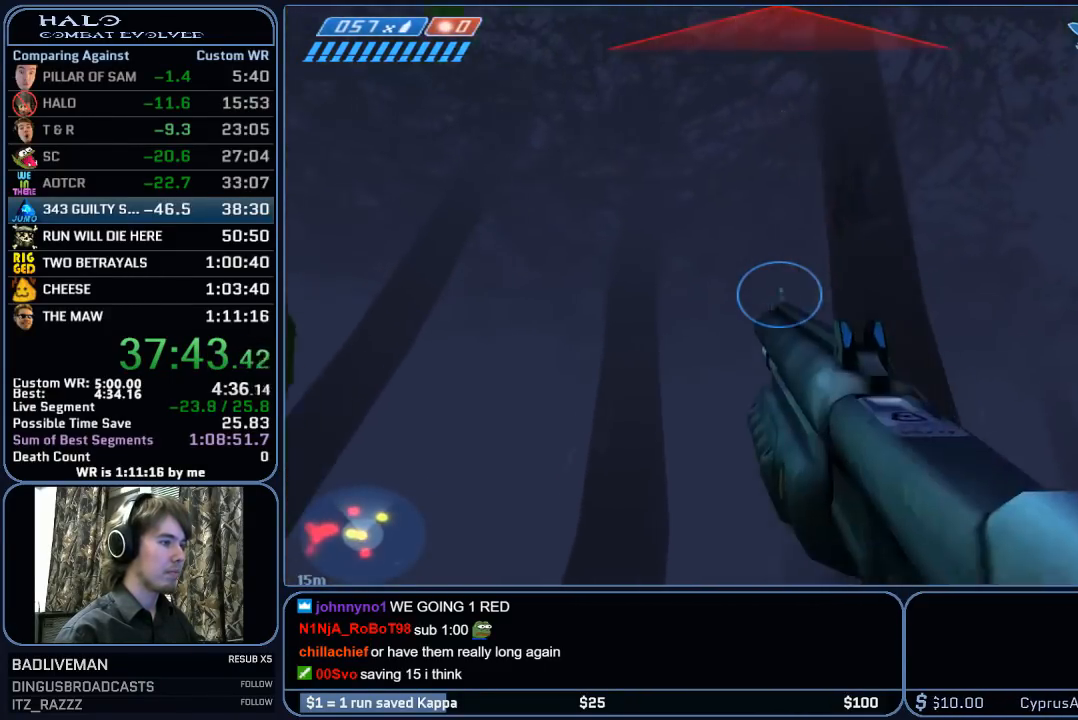
{"keys": ["s"], "mouse": [], "mouse_move": "still", "events": [[50, "mouse_right", "up"], [133, "mouse_right", "down"], [233, "w", "up"], [283, "d", "down"], [283, "mouse_right", "up"], [333, "s", "down"], [467, "d", "up"]]}
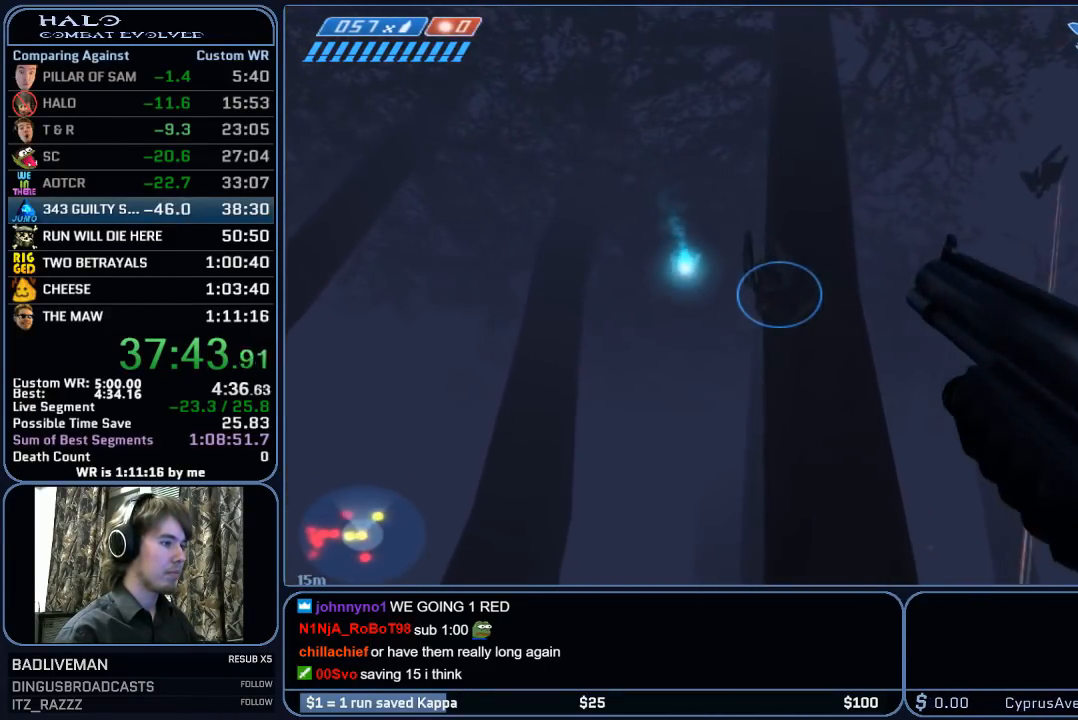
{"keys": [], "mouse": [], "mouse_move": "still", "events": [[17, "s", "up"]]}
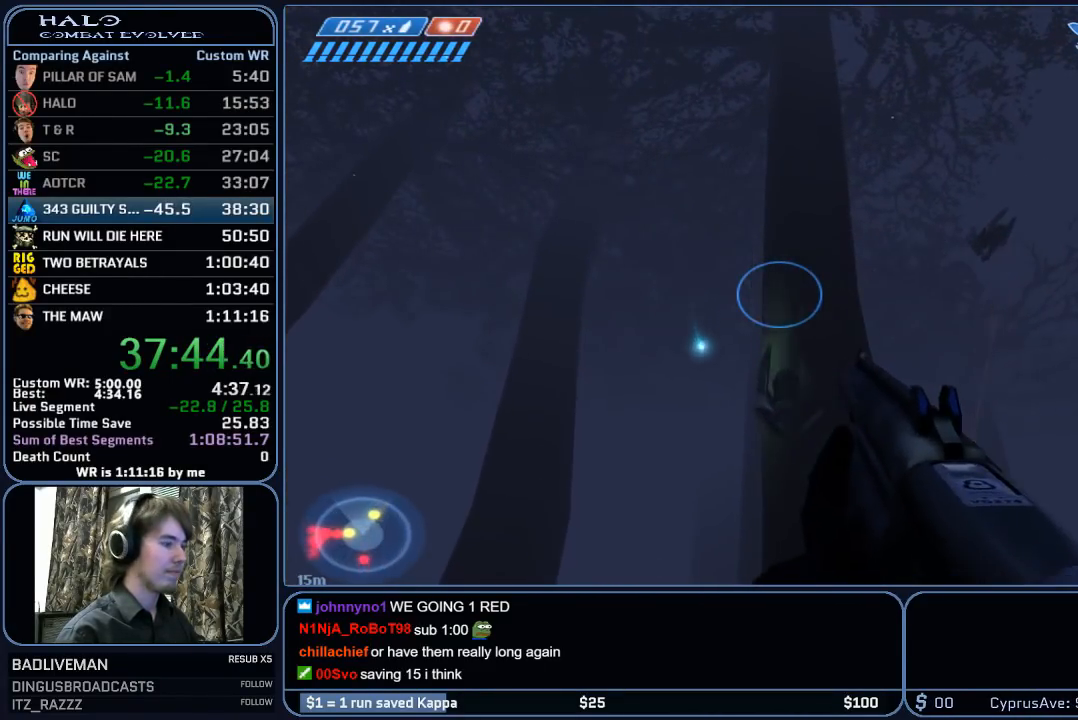
{"keys": ["w"], "mouse": [], "mouse_move": "still", "events": [[317, "w", "down"]]}
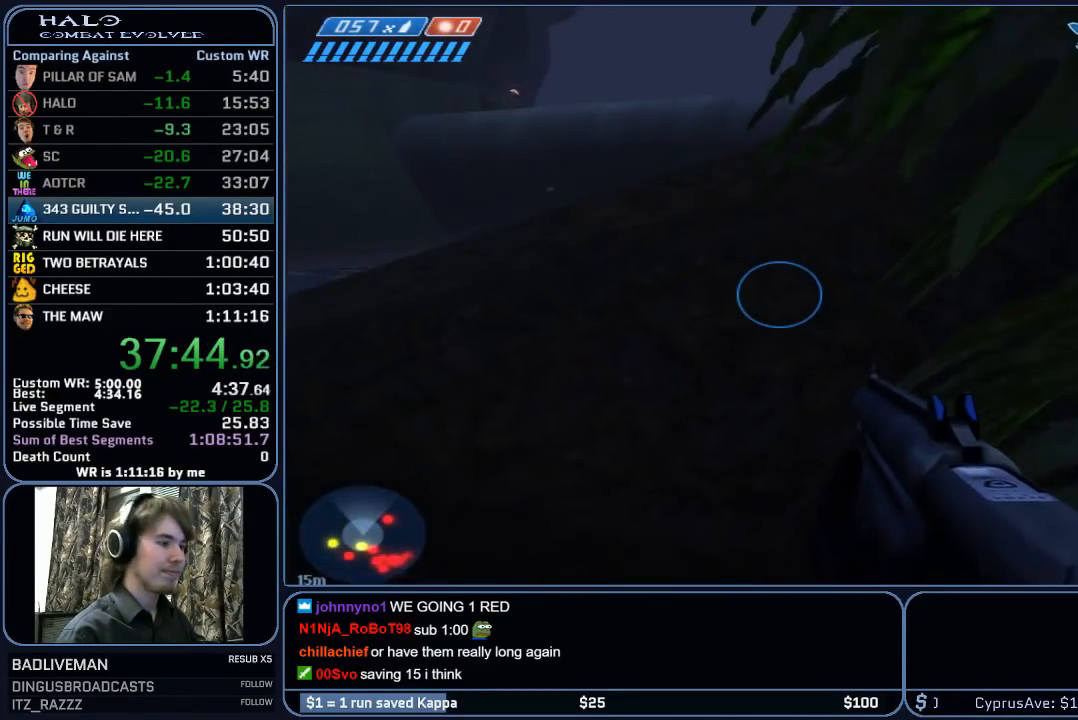
{"keys": ["d"], "mouse": [], "mouse_move": "right", "events": [[133, "d", "down"], [417, "w", "up"]]}